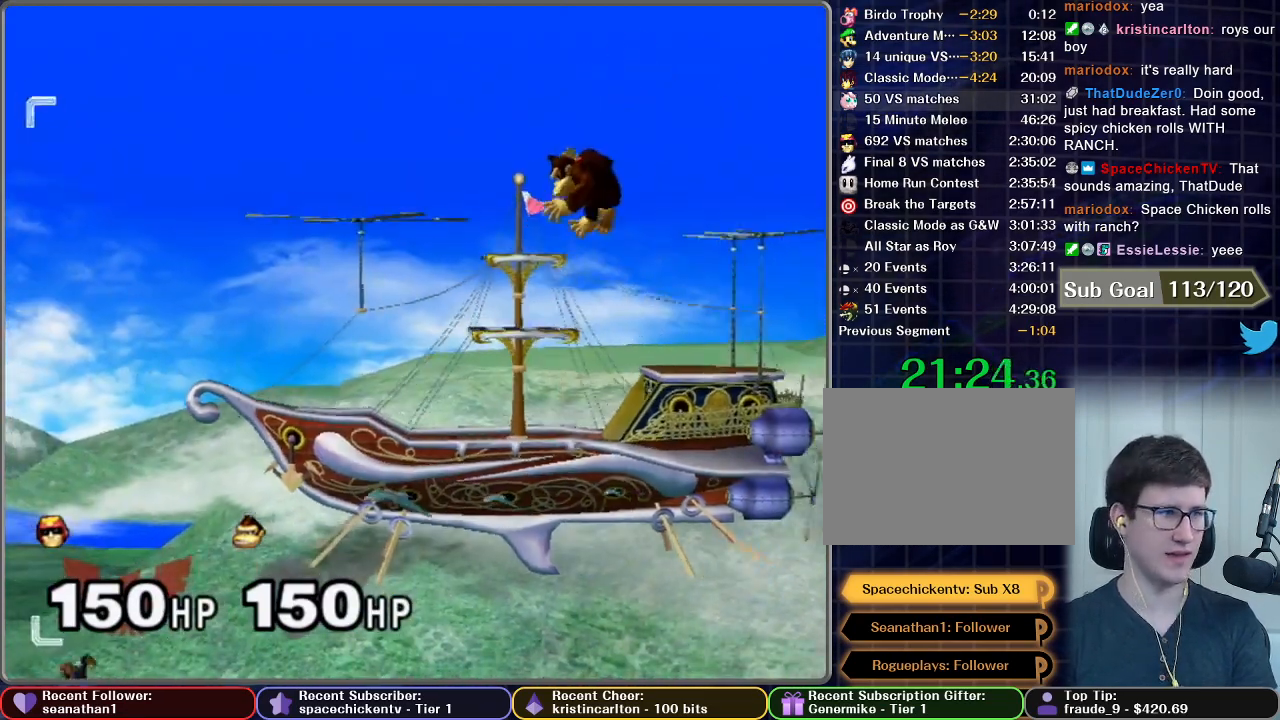
Gameplay with a controller (Nintendo layout); each line is a JSON object with the inputs held at the frame after it. "button_events" lists button changes between this image and that frame as [ms after this image, input, new state], when the widget could be followed in between (sticks are given only as held states). Not read: L3 R3.
{"buttons": [], "left_stick": "center", "right_stick": "center", "button_events": []}
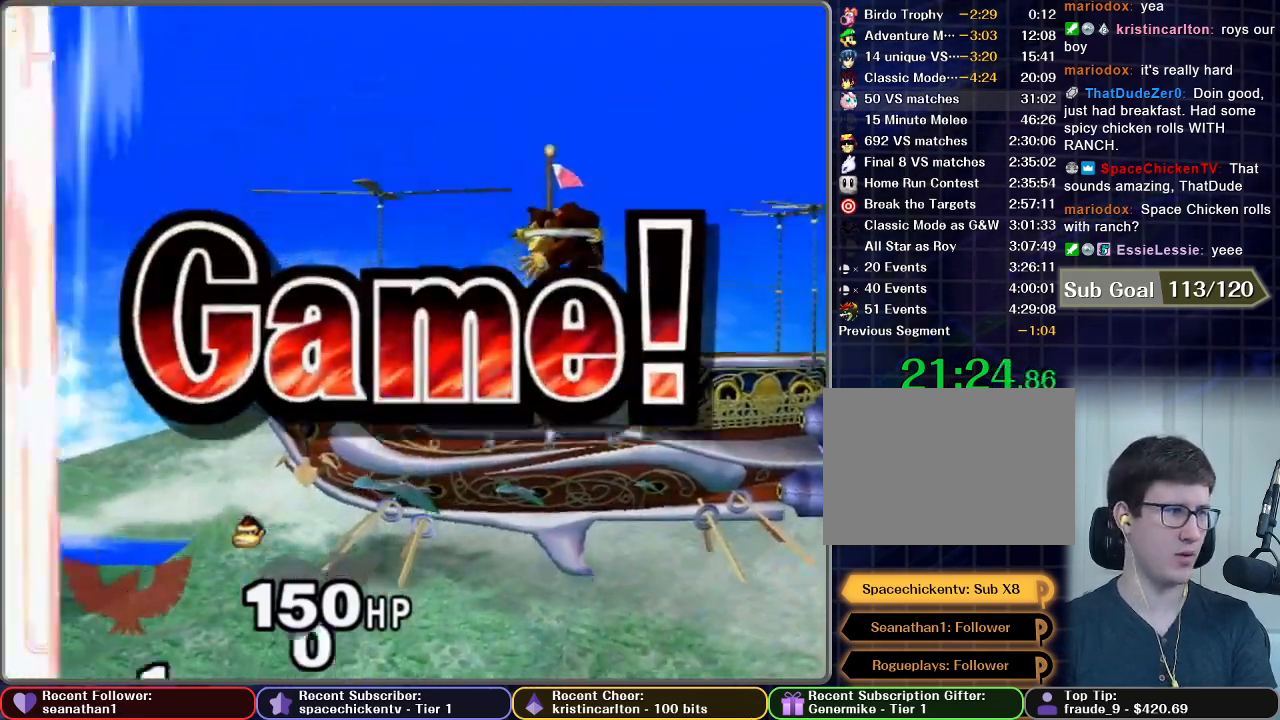
{"buttons": [], "left_stick": "center", "right_stick": "center", "button_events": []}
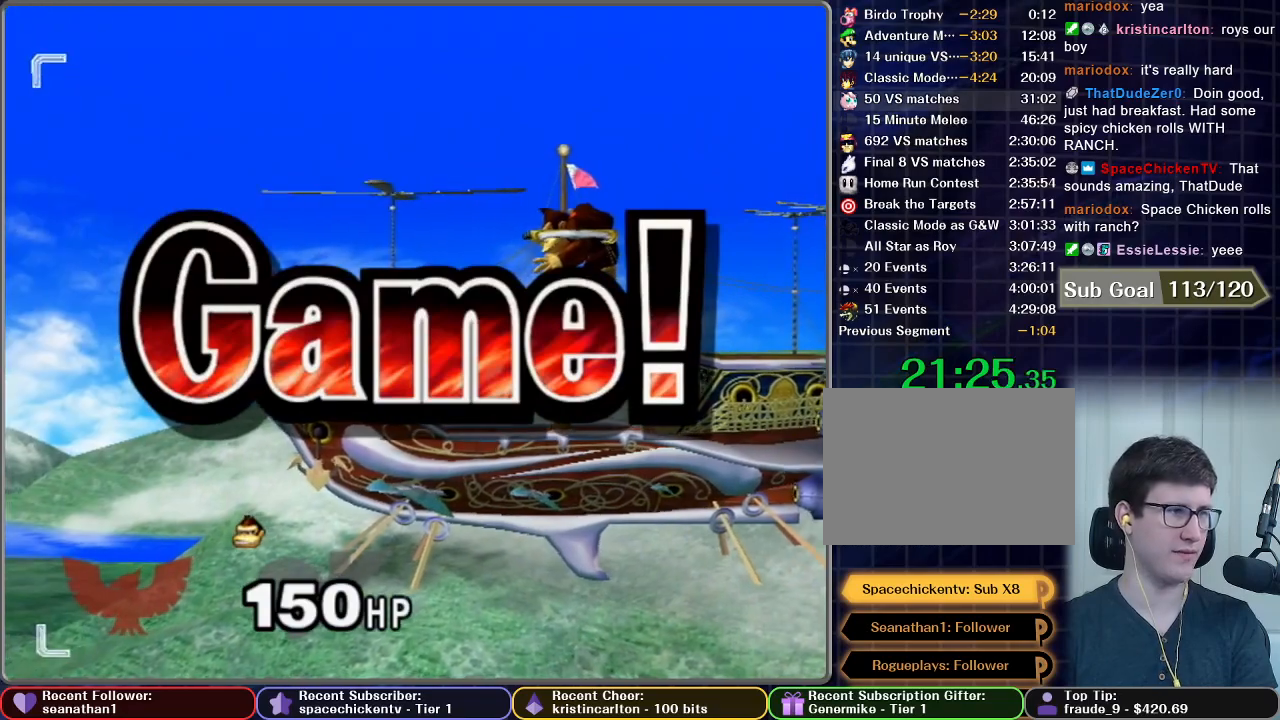
{"buttons": [], "left_stick": "center", "right_stick": "center", "button_events": [[33, "START", "down"], [133, "START", "up"], [200, "START", "down"], [300, "START", "up"], [383, "START", "down"], [467, "START", "up"]]}
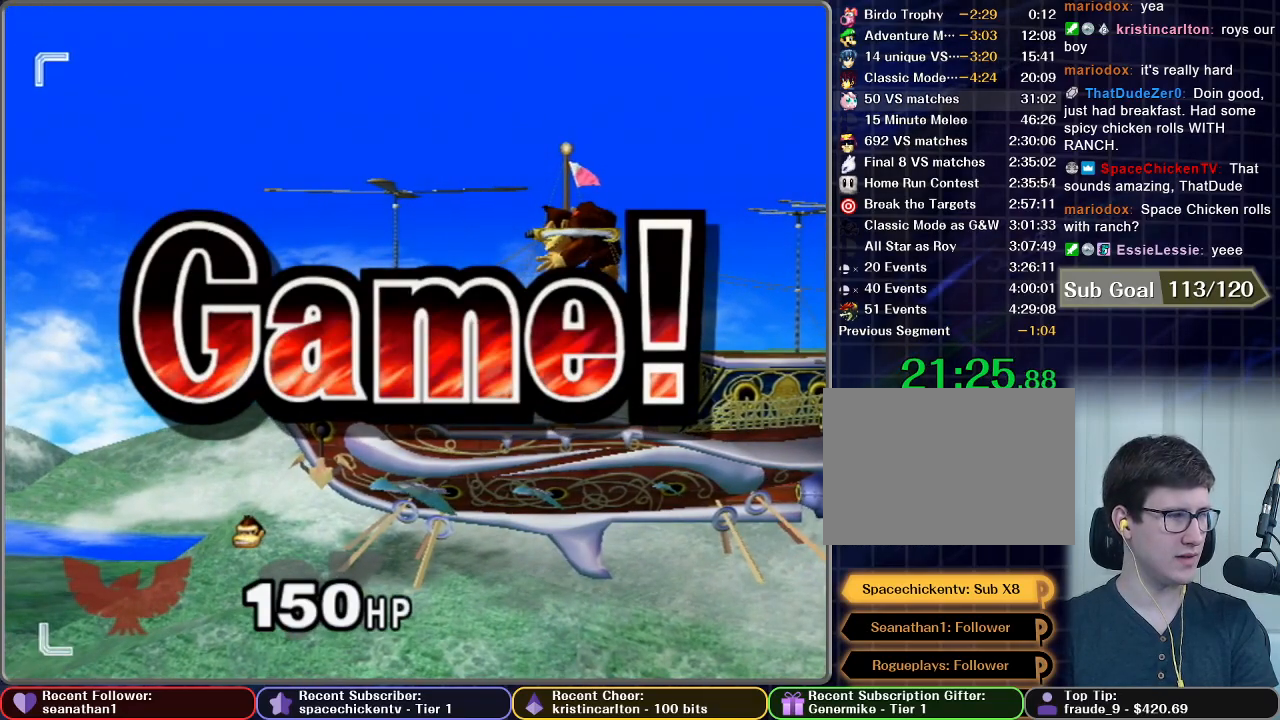
{"buttons": [], "left_stick": "center", "right_stick": "center", "button_events": [[50, "START", "down"], [284, "START", "up"], [367, "START", "down"], [451, "START", "up"]]}
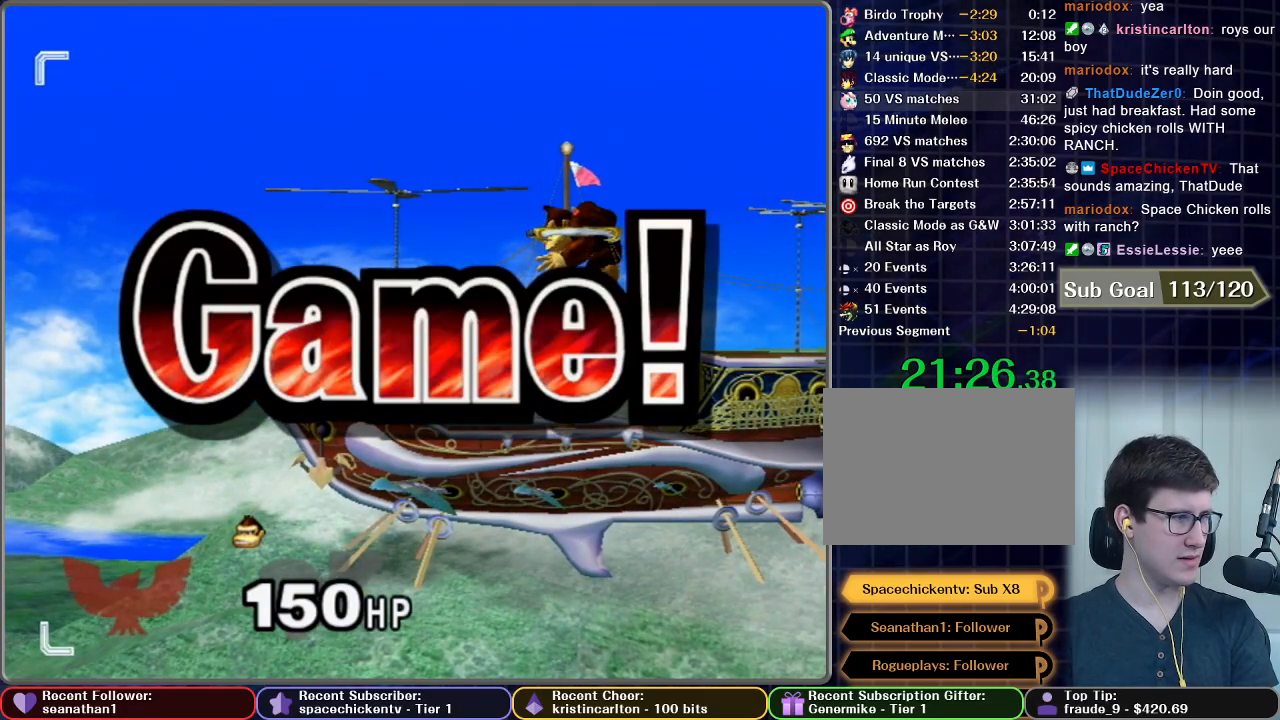
{"buttons": [], "left_stick": "center", "right_stick": "center", "button_events": [[50, "START", "down"], [116, "START", "up"], [200, "START", "down"], [283, "START", "up"], [383, "START", "down"], [450, "START", "up"]]}
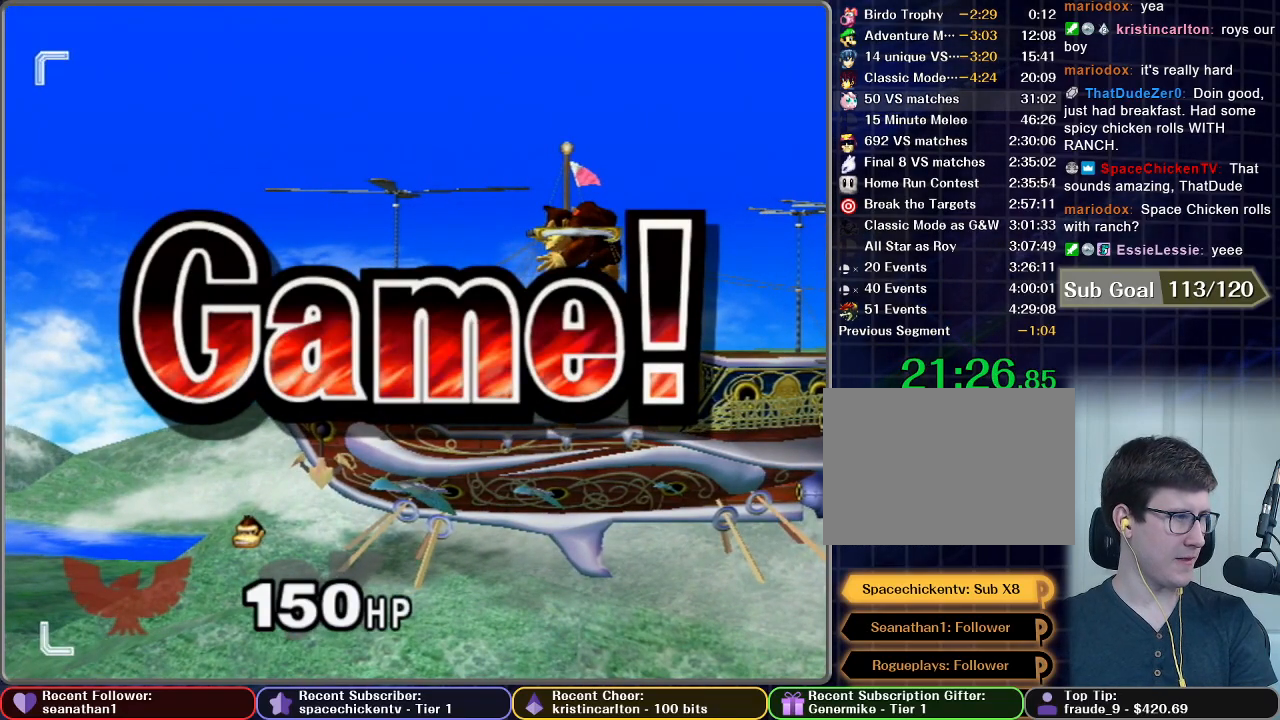
{"buttons": ["START"], "left_stick": "center", "right_stick": "center", "button_events": [[67, "START", "down"], [151, "START", "up"], [234, "START", "down"], [301, "START", "up"], [401, "START", "down"]]}
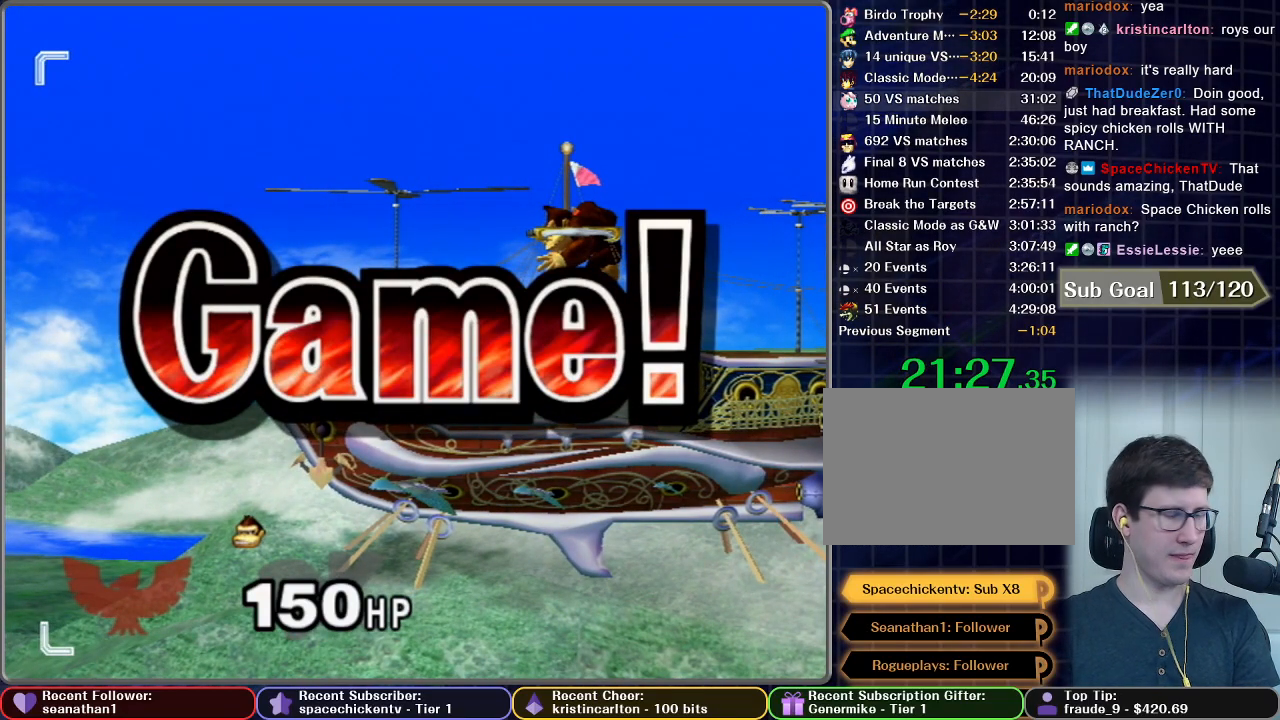
{"buttons": ["START"], "left_stick": "center", "right_stick": "center", "button_events": [[17, "START", "up"], [83, "START", "down"], [183, "START", "up"], [300, "START", "down"], [350, "START", "up"], [450, "START", "down"]]}
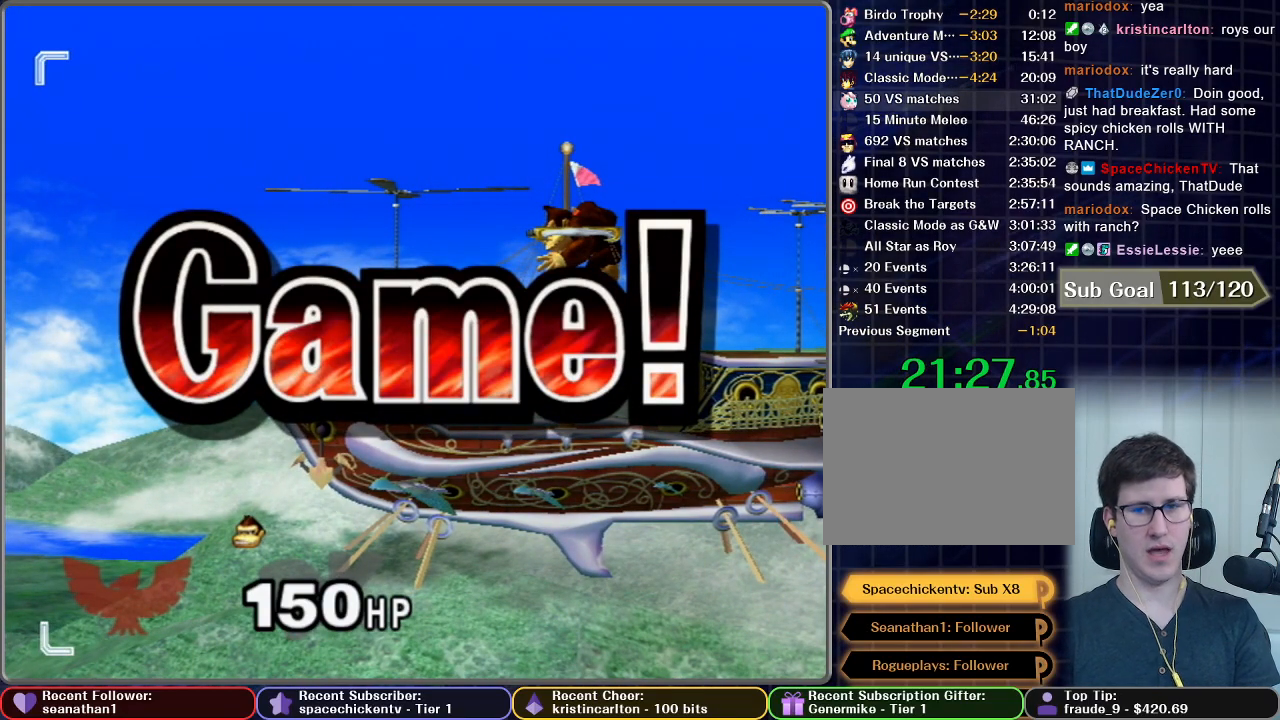
{"buttons": [], "left_stick": "center", "right_stick": "center", "button_events": [[50, "START", "up"], [167, "START", "down"], [234, "START", "up"], [334, "START", "down"], [434, "START", "up"]]}
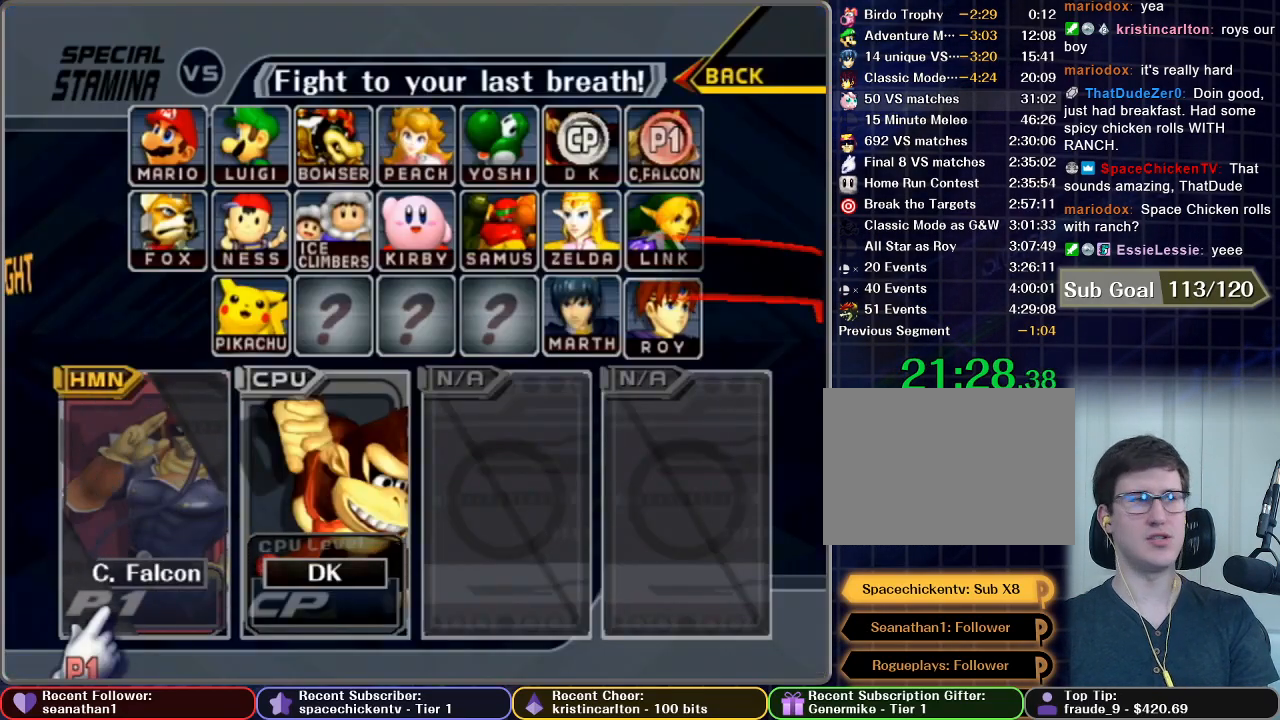
{"buttons": ["START"], "left_stick": "center", "right_stick": "center", "button_events": [[17, "START", "down"], [117, "START", "up"], [217, "START", "down"], [317, "START", "up"], [400, "START", "down"]]}
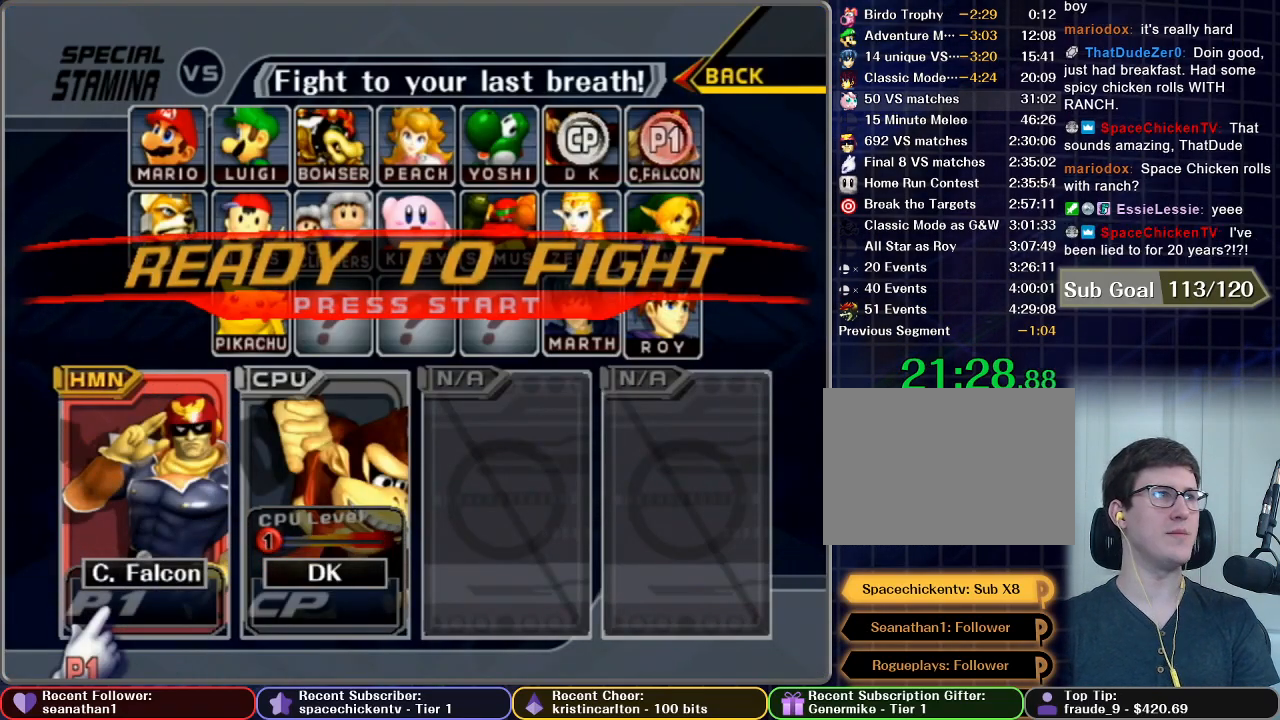
{"buttons": [], "left_stick": "center", "right_stick": "center", "button_events": [[17, "START", "up"], [100, "START", "down"], [201, "START", "up"], [267, "START", "down"], [367, "START", "up"]]}
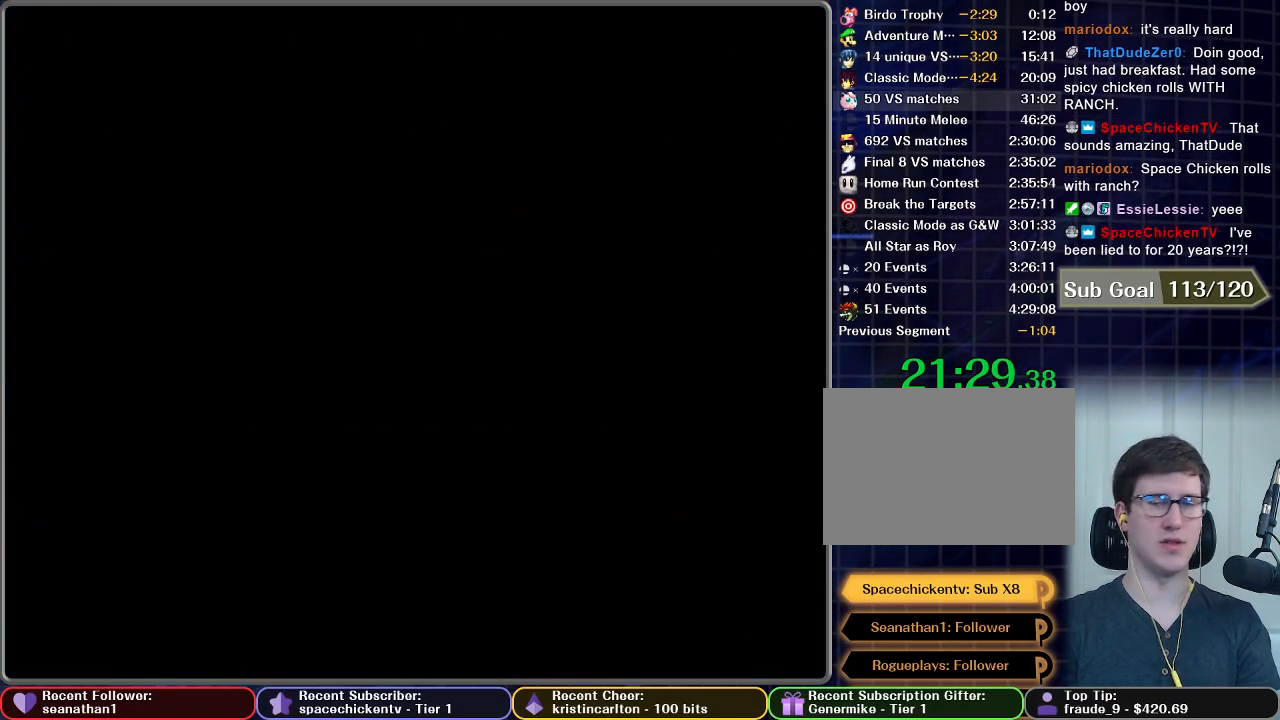
{"buttons": [], "left_stick": "center", "right_stick": "center", "button_events": []}
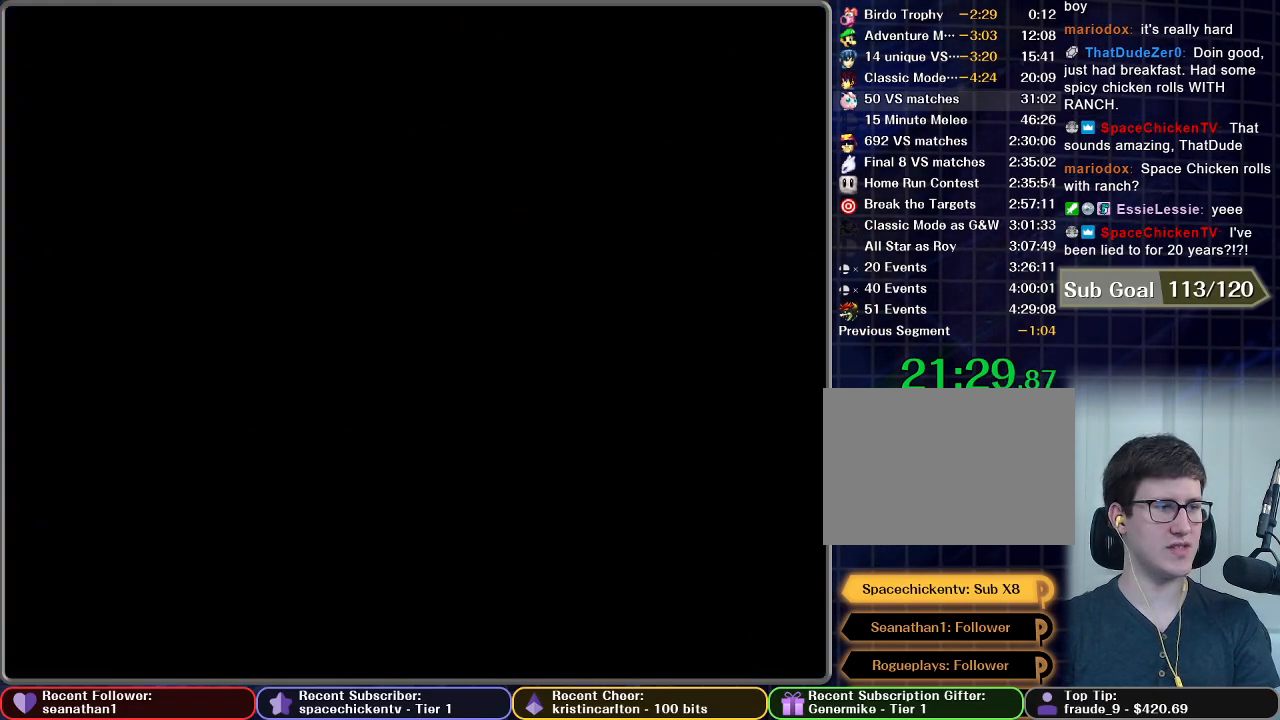
{"buttons": [], "left_stick": "center", "right_stick": "center", "button_events": []}
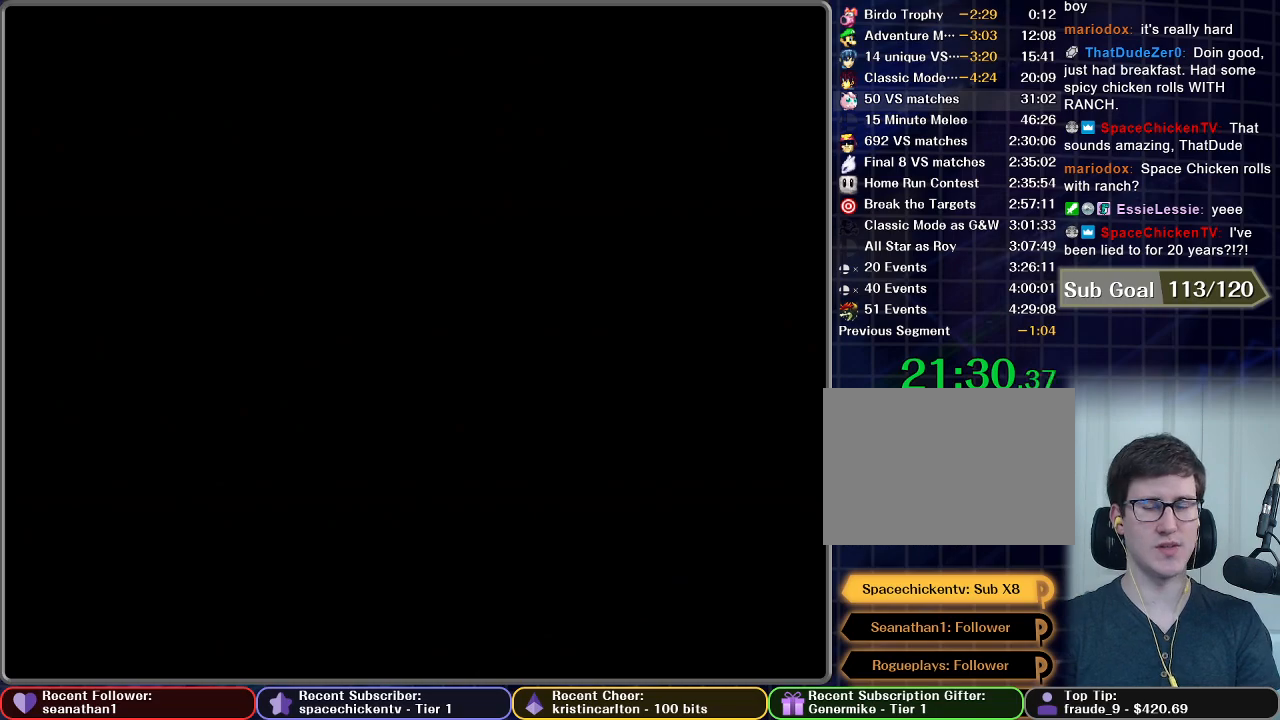
{"buttons": [], "left_stick": "center", "right_stick": "center", "button_events": []}
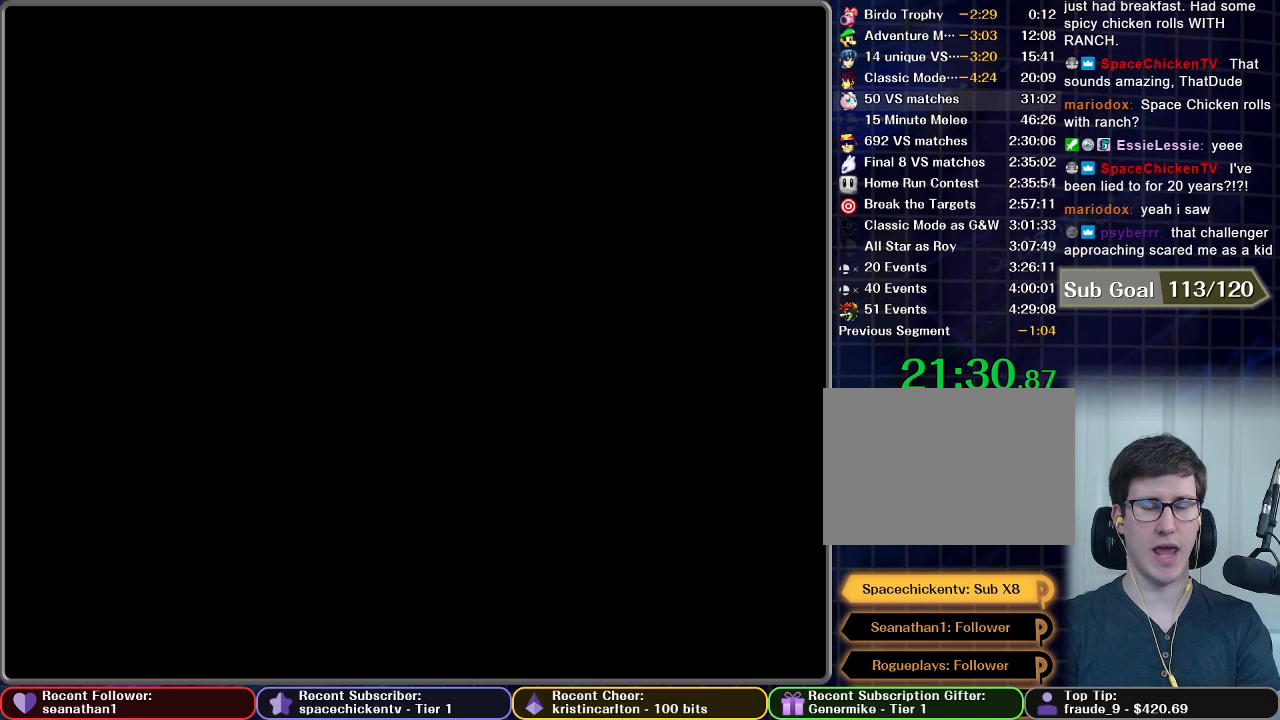
{"buttons": [], "left_stick": "center", "right_stick": "center", "button_events": []}
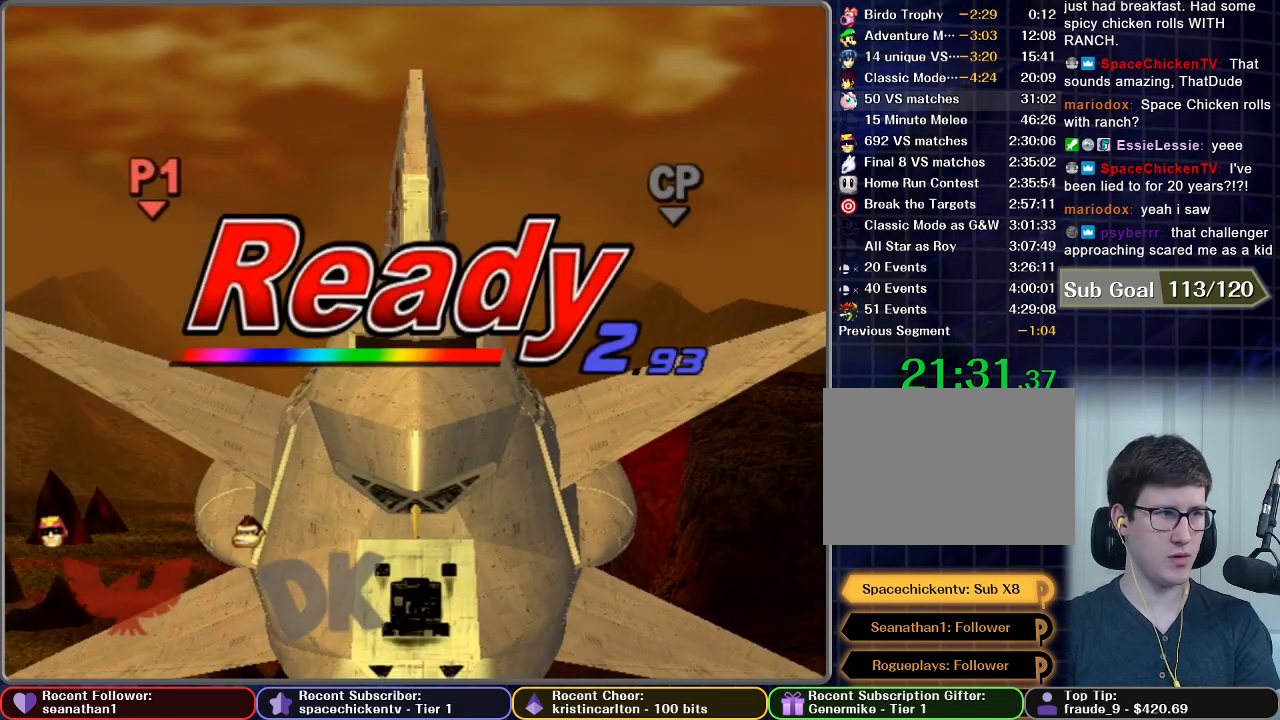
{"buttons": [], "left_stick": "center", "right_stick": "center", "button_events": []}
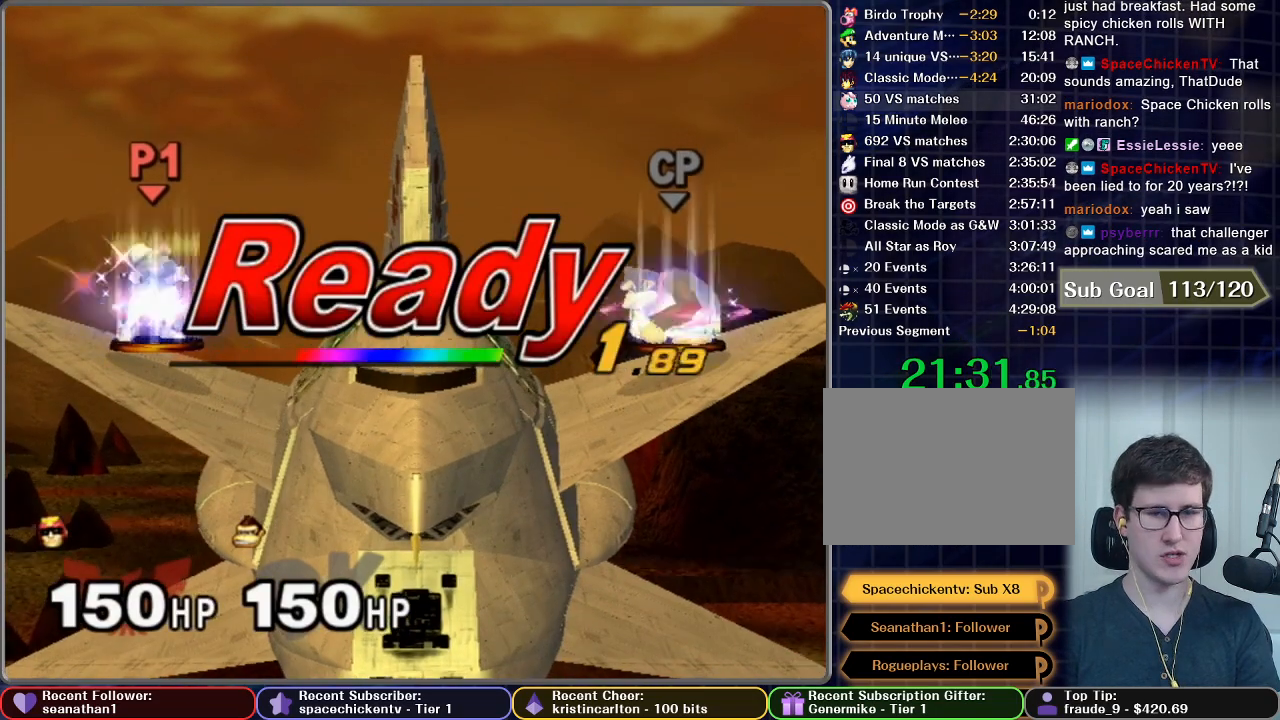
{"buttons": [], "left_stick": "center", "right_stick": "center", "button_events": []}
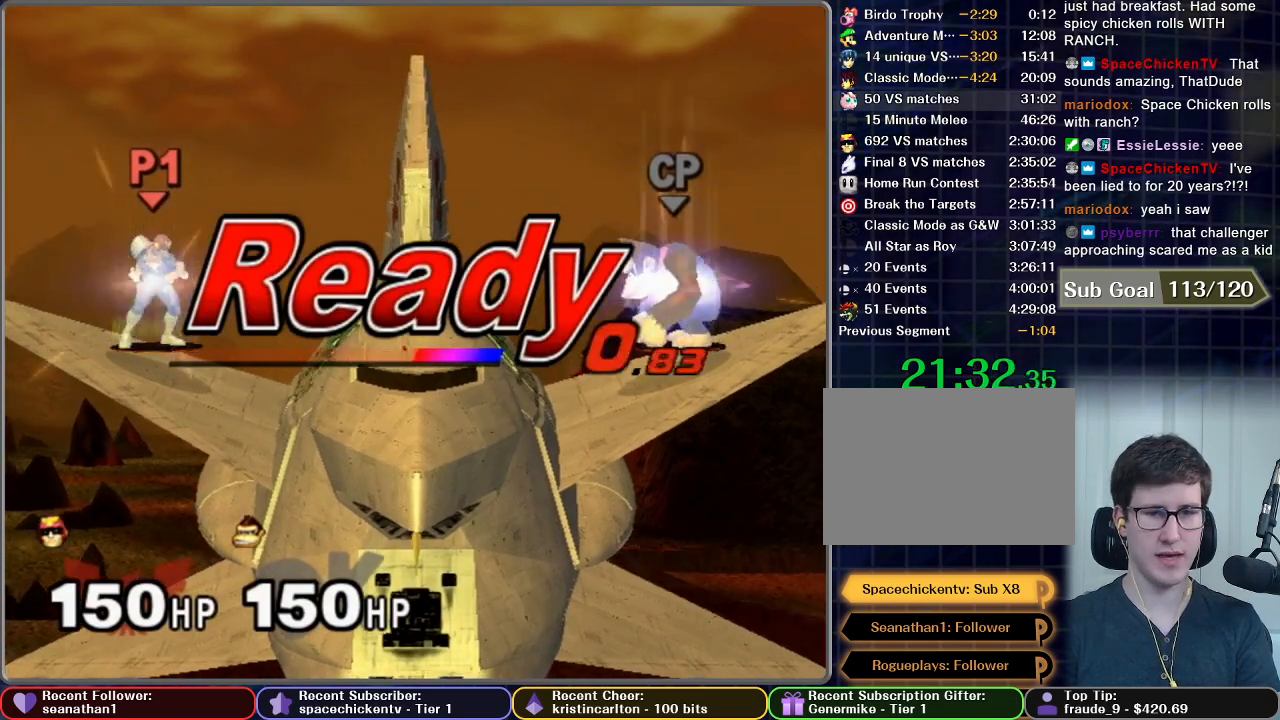
{"buttons": [], "left_stick": "left", "right_stick": "center", "button_events": []}
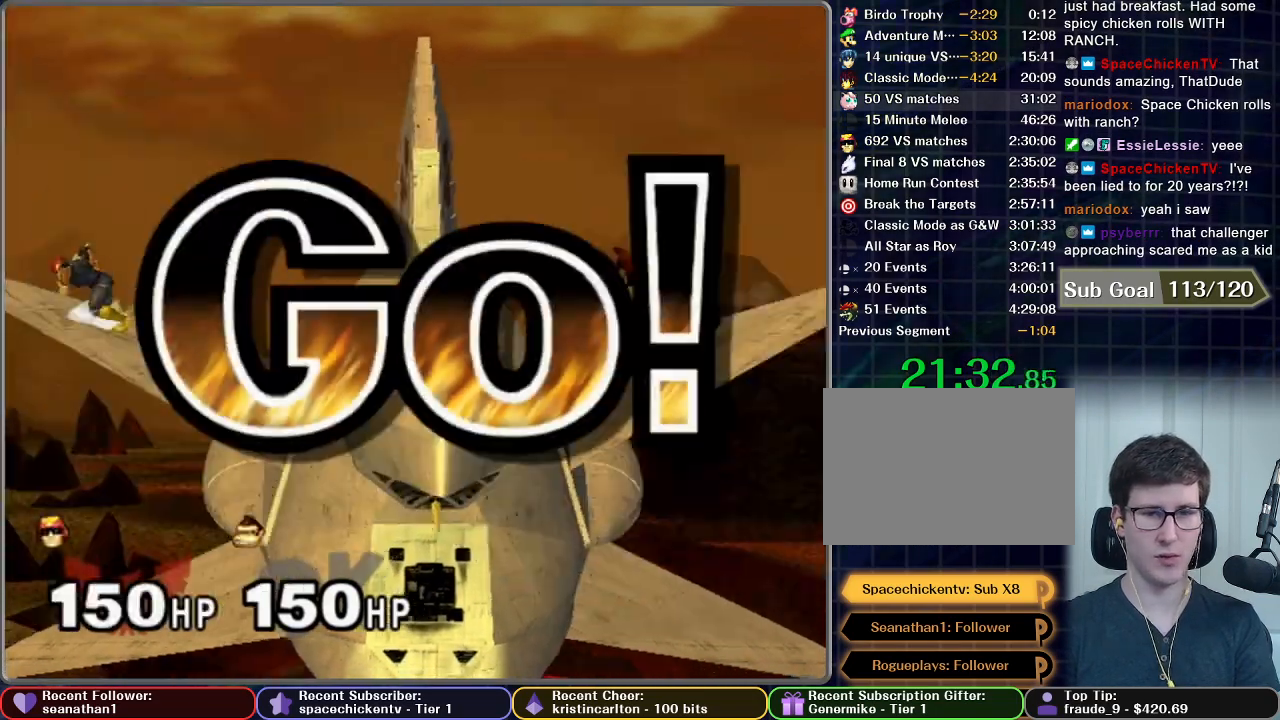
{"buttons": [], "left_stick": "down-left", "right_stick": "center", "button_events": []}
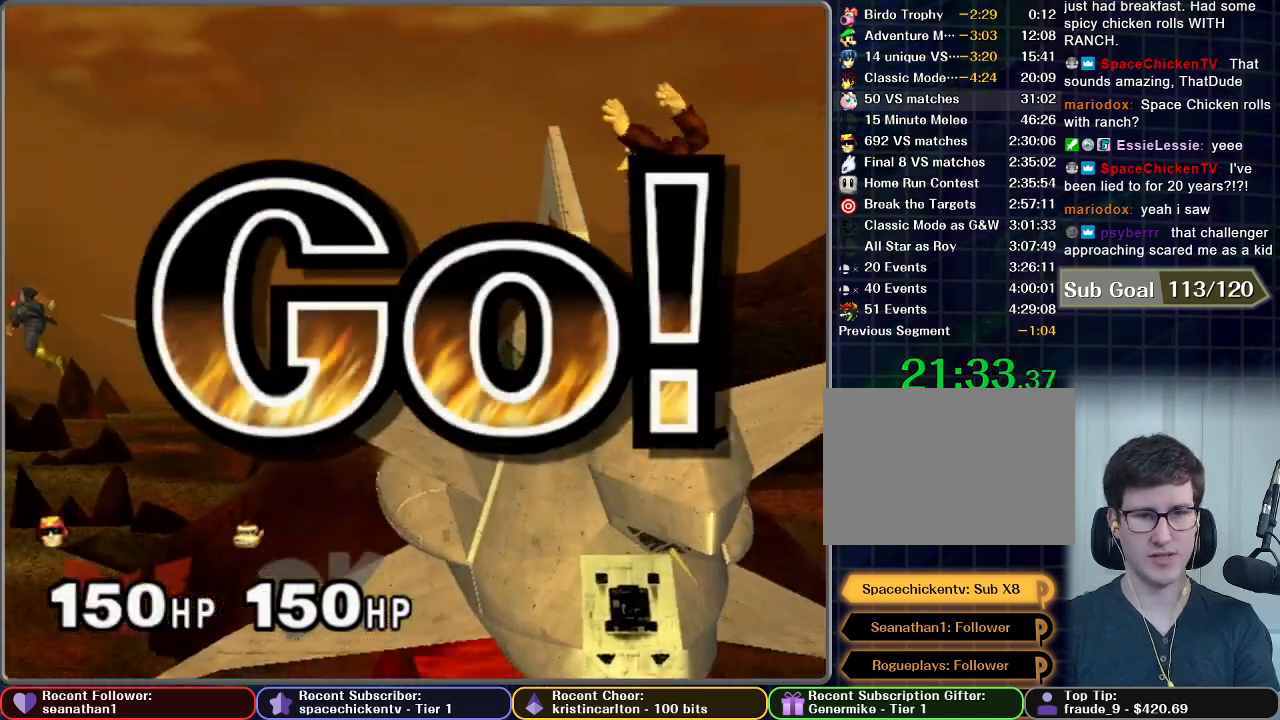
{"buttons": [], "left_stick": "down", "right_stick": "center", "button_events": [[200, "A", "down"], [250, "A", "up"], [334, "A", "down"], [400, "A", "up"]]}
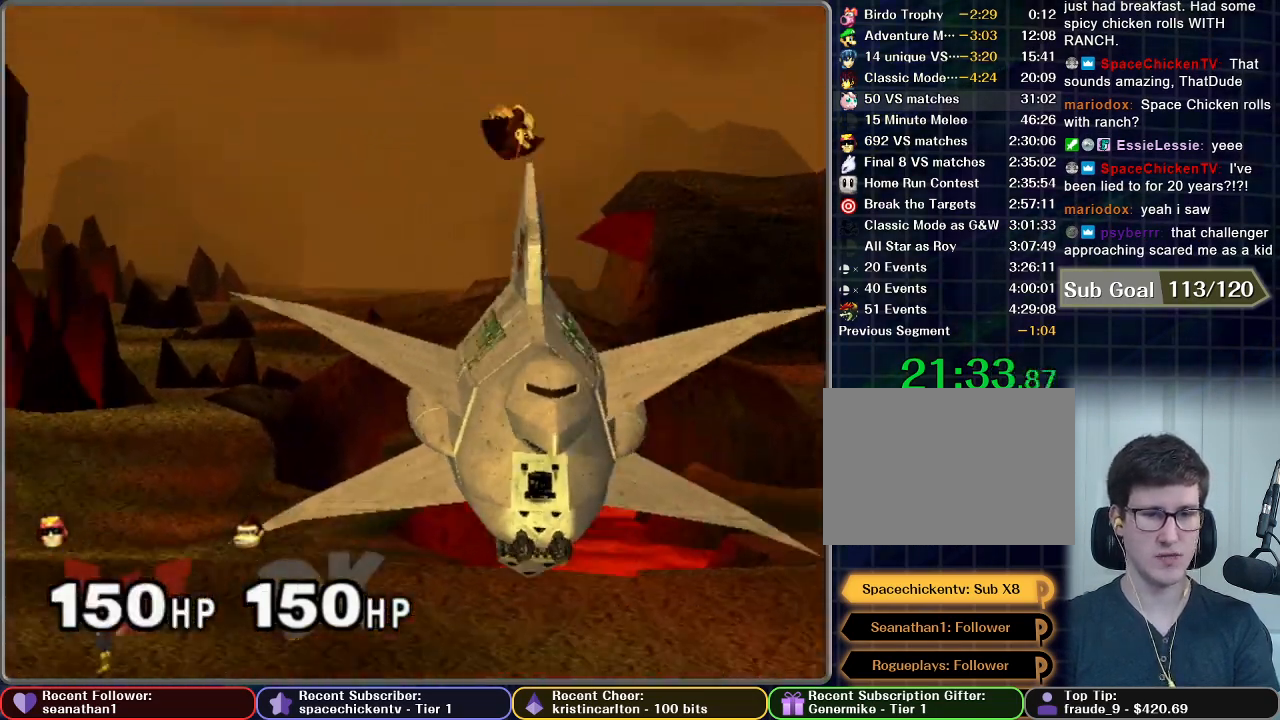
{"buttons": [], "left_stick": "center", "right_stick": "center", "button_events": [[117, "A", "down"], [201, "A", "up"]]}
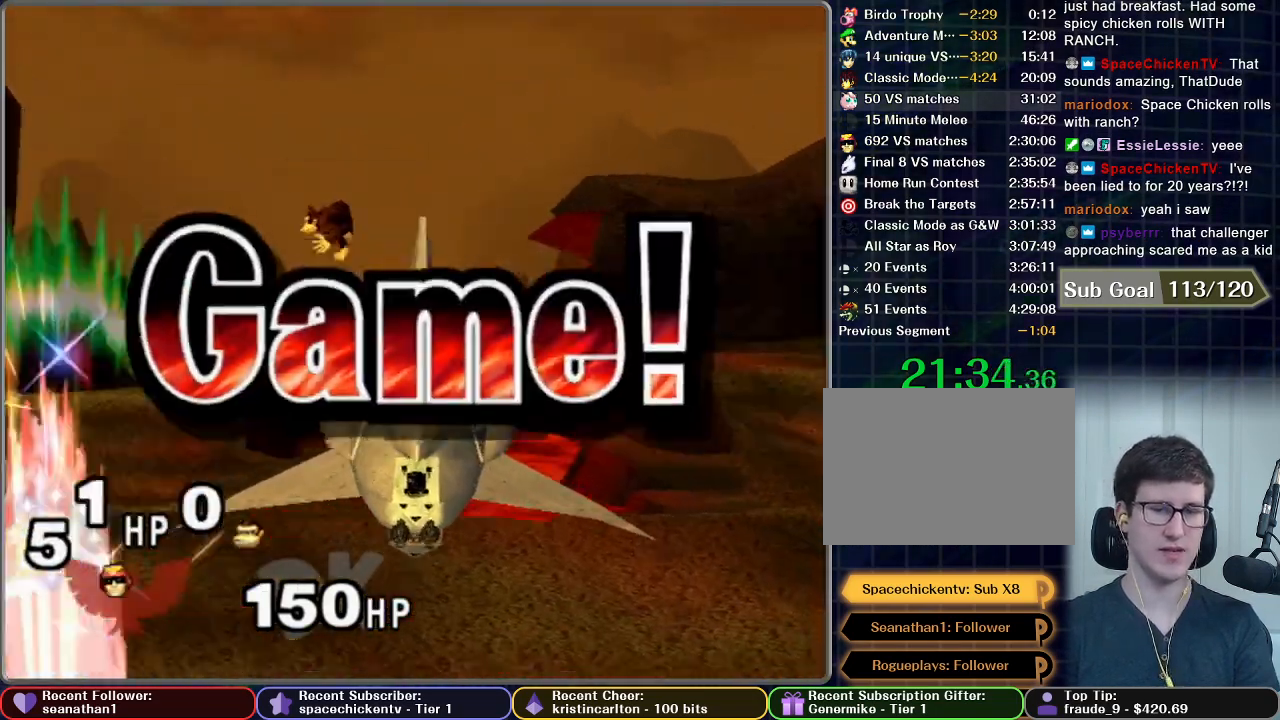
{"buttons": ["START"], "left_stick": "center", "right_stick": "center", "button_events": [[267, "START", "down"], [367, "START", "up"], [450, "START", "down"]]}